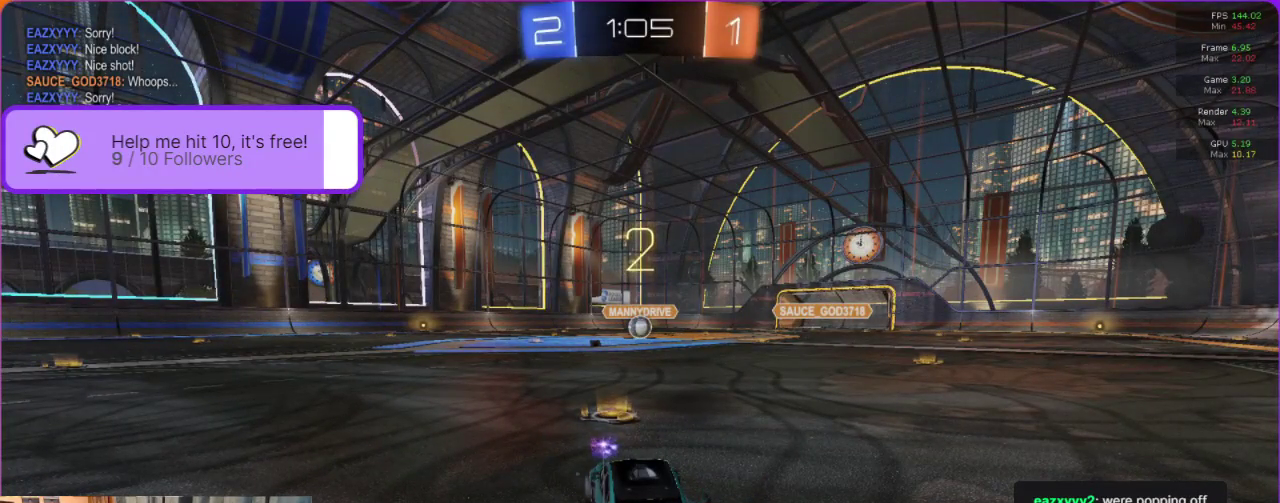
Gameplay with a controller (Xbox layout); each line is a JSON object with the inputs held at the frame after it. "events" lists button and stick changes between this image and that frame as [ms after this image, input, new state], when the widget could be followed in between. Not read: R3 right_stick.
{"buttons": ["R2"], "left_stick": "center", "events": [[350, "R2", "down"]]}
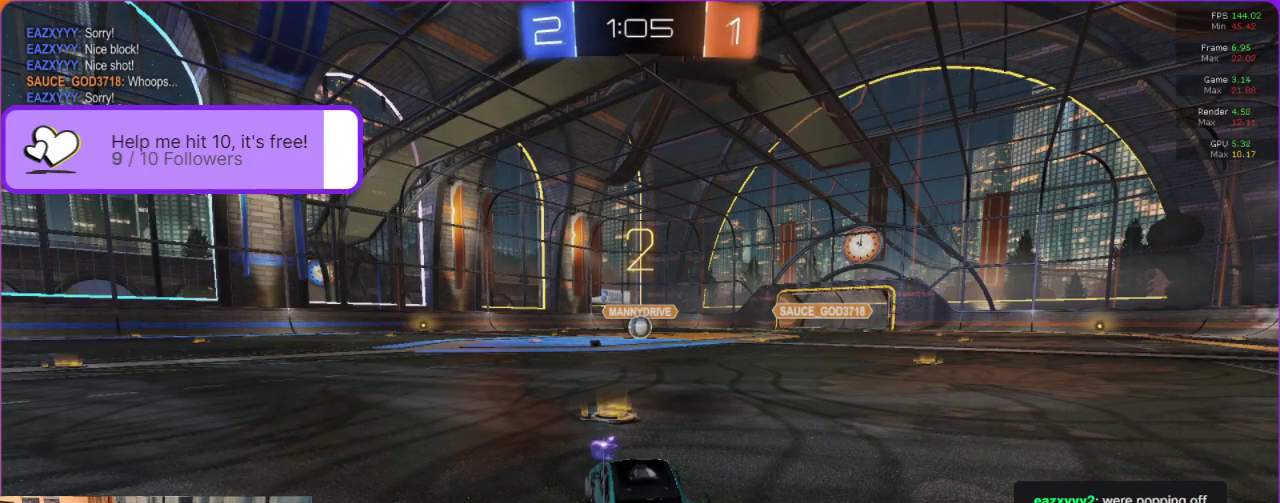
{"buttons": ["B", "R2"], "left_stick": "center", "events": [[367, "B", "down"]]}
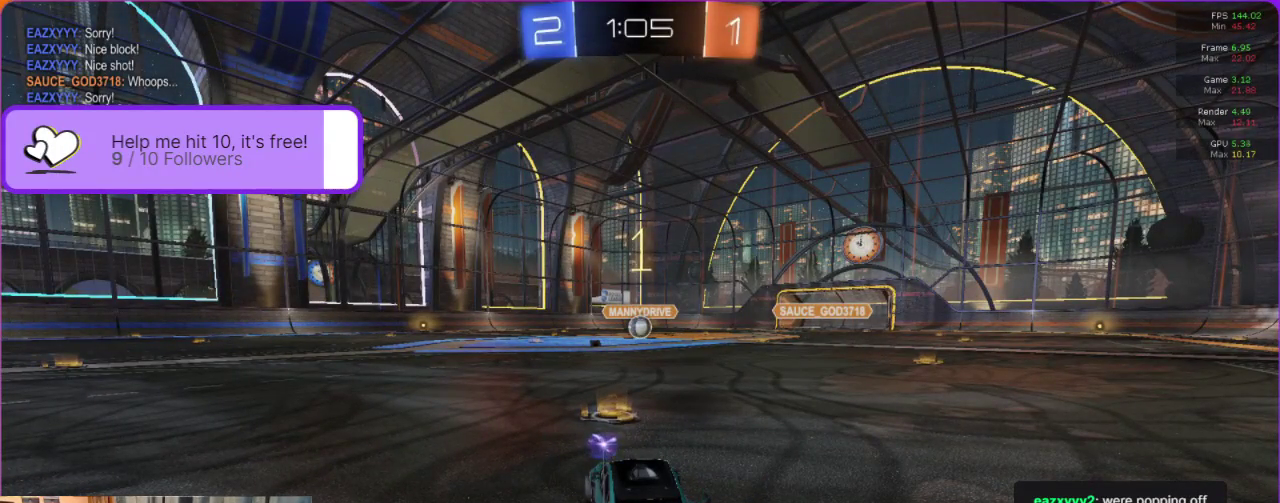
{"buttons": ["B", "R2"], "left_stick": "center", "events": []}
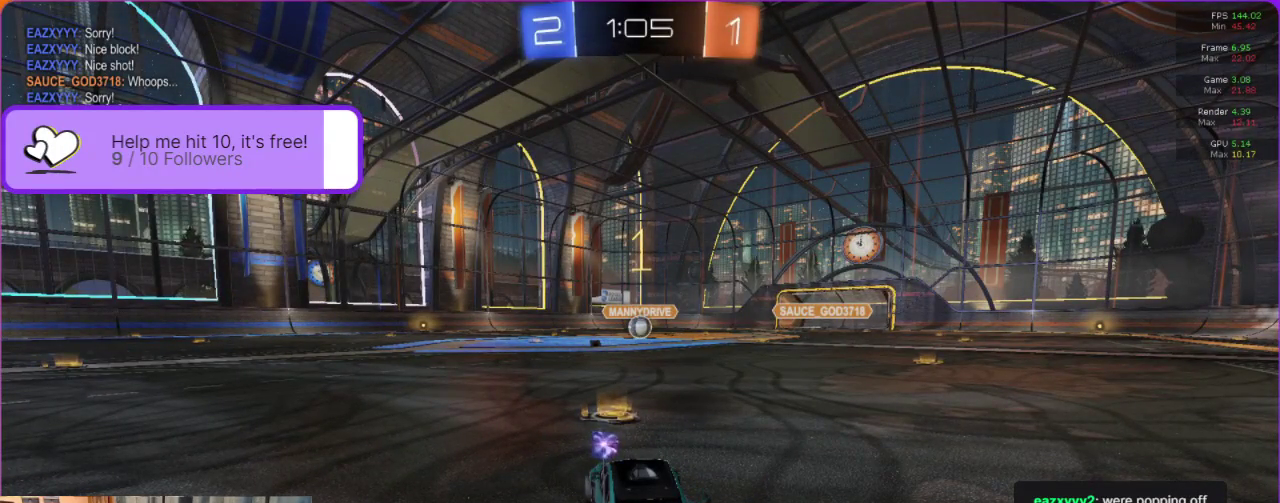
{"buttons": ["B", "R2"], "left_stick": "center", "events": []}
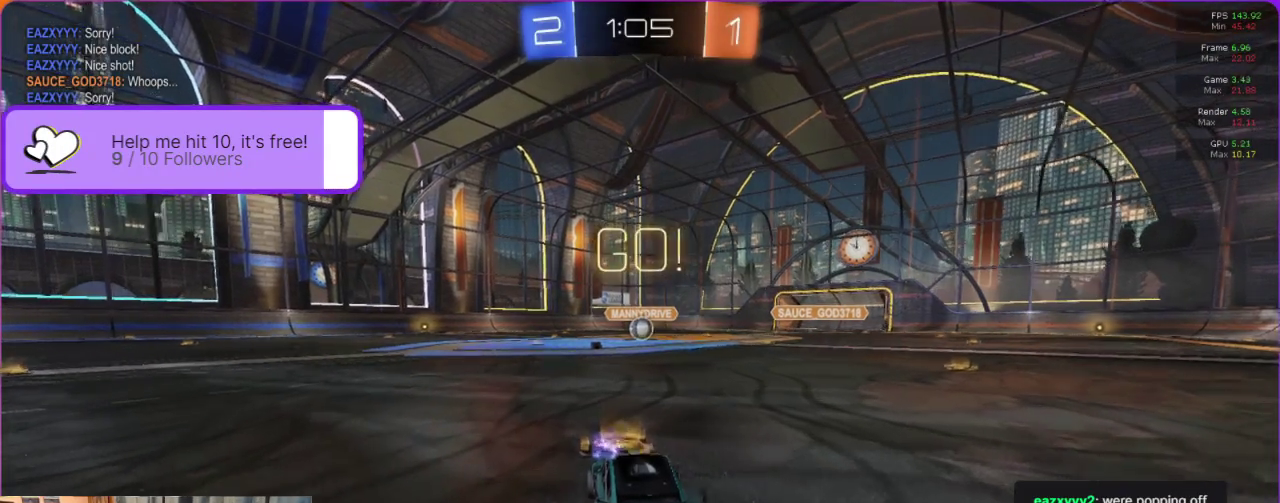
{"buttons": ["B", "R2"], "left_stick": "center", "events": [[17, "left_stick", "up"], [100, "left_stick", "center"]]}
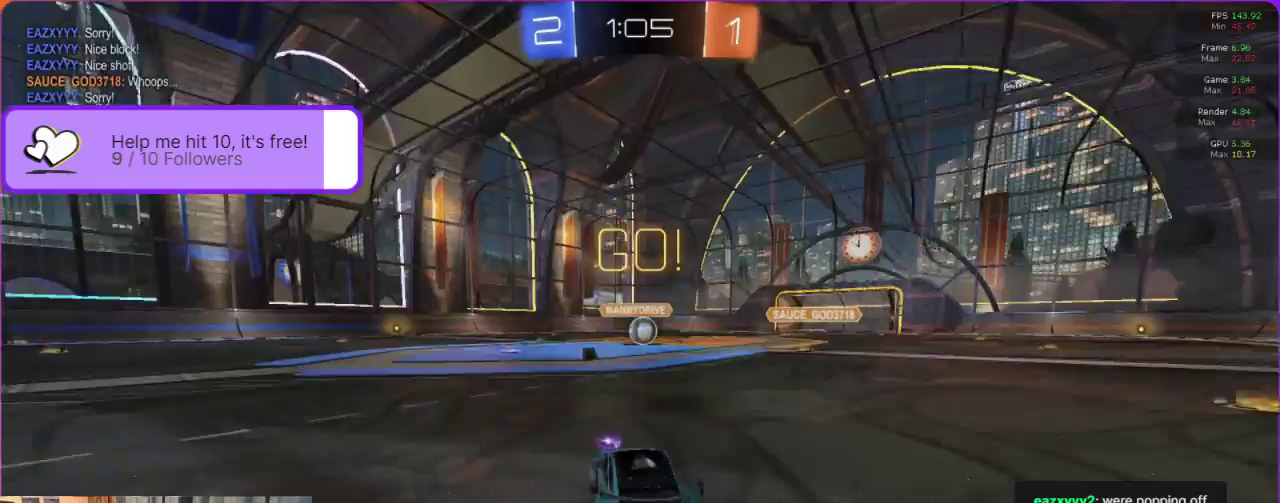
{"buttons": ["B", "R2"], "left_stick": "center", "events": []}
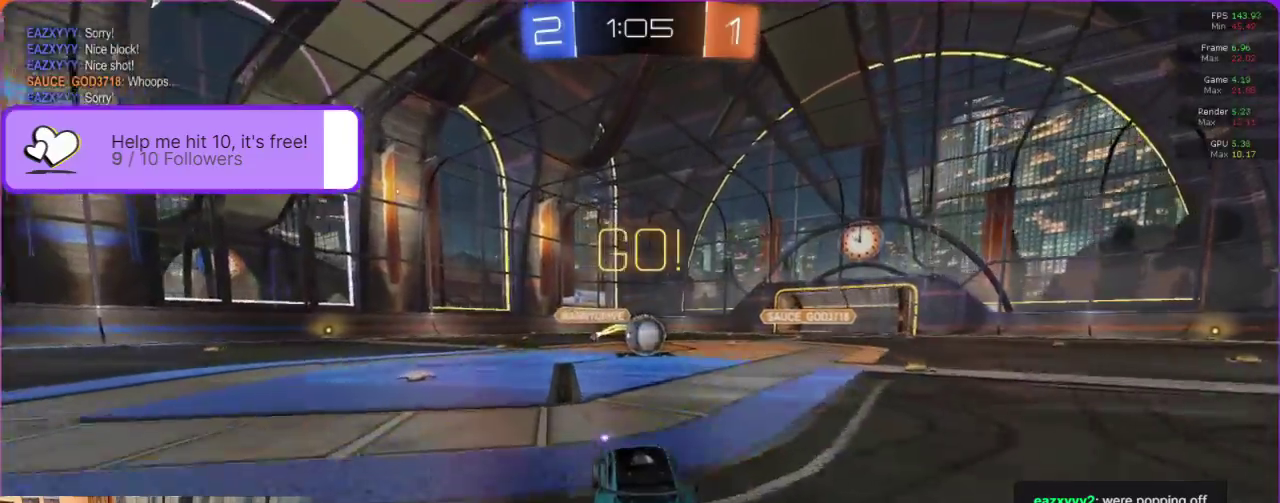
{"buttons": ["B", "R2"], "left_stick": "center", "events": []}
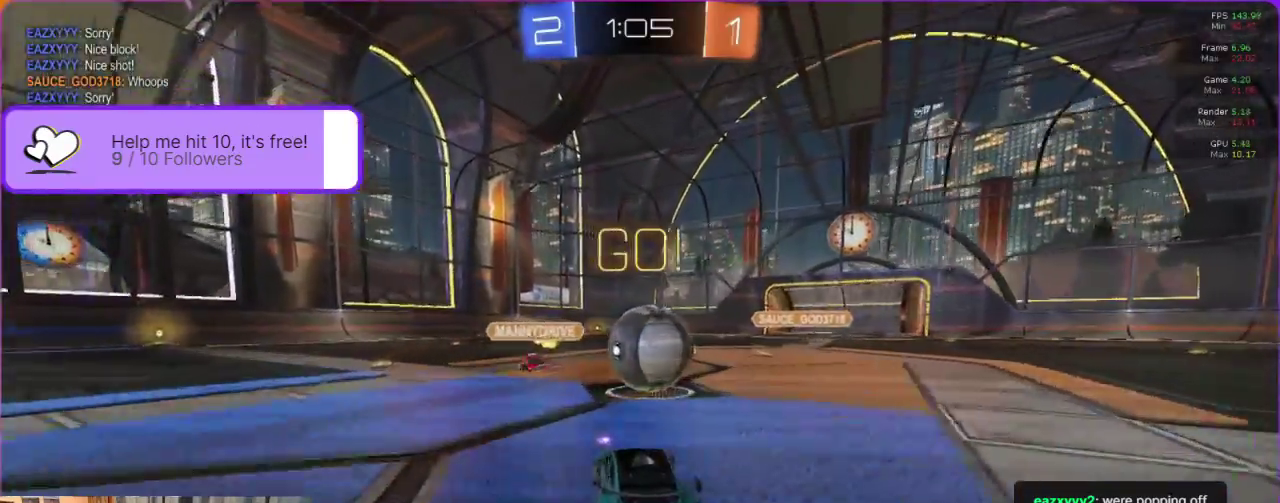
{"buttons": ["R2"], "left_stick": "up-right", "events": [[100, "left_stick", "up"], [117, "A", "down"], [250, "A", "up"], [250, "B", "up"], [267, "left_stick", "up-right"], [317, "A", "down"], [367, "A", "up"], [433, "A", "down"], [500, "A", "up"]]}
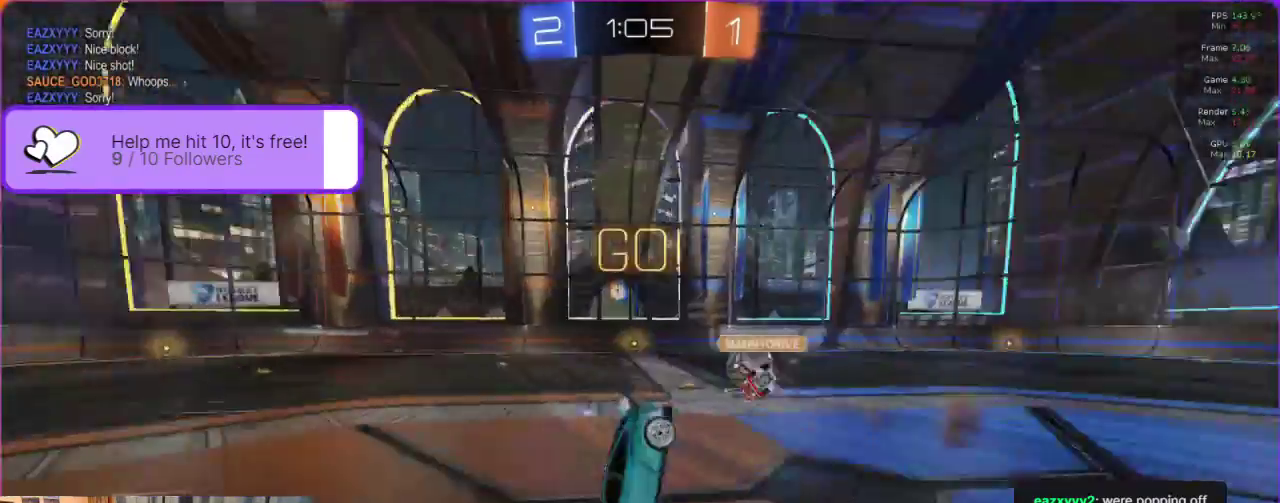
{"buttons": ["R2"], "left_stick": "down-left", "events": [[150, "left_stick", "center"], [400, "left_stick", "down-left"]]}
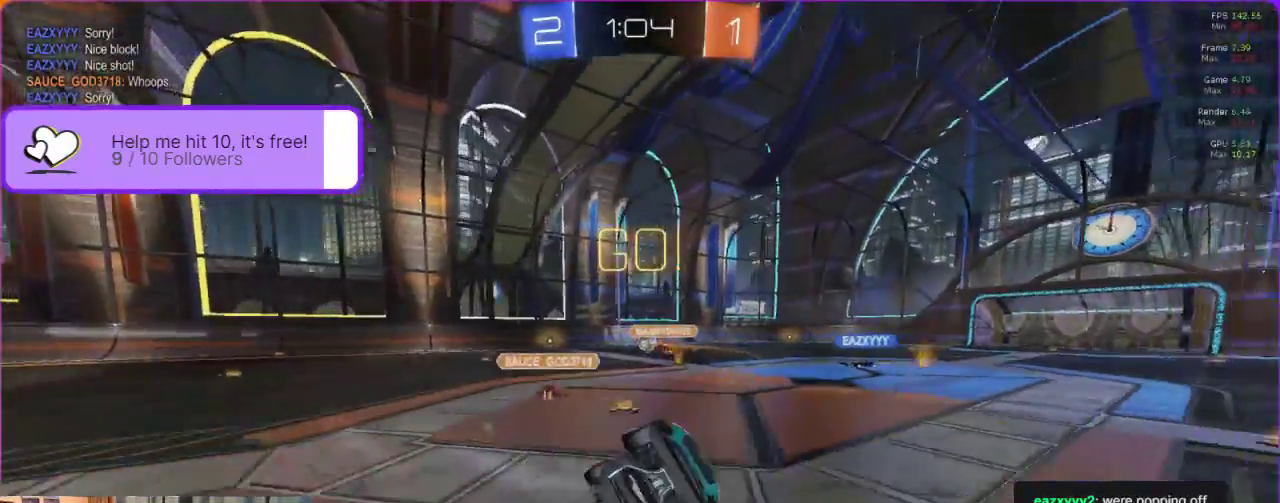
{"buttons": ["Y", "R2"], "left_stick": "center", "events": [[500, "Y", "down"], [500, "left_stick", "center"]]}
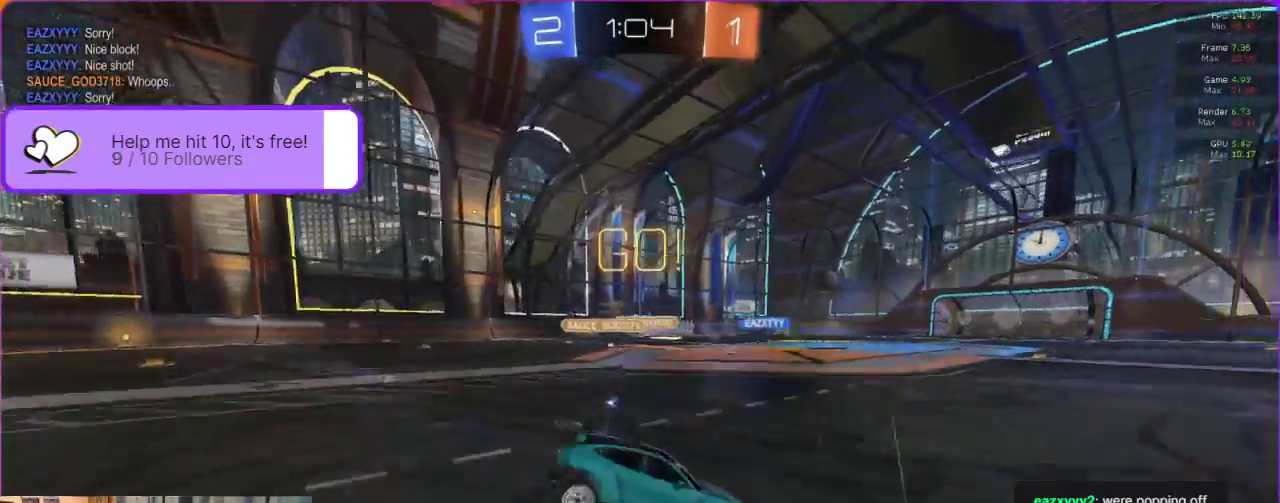
{"buttons": ["R2"], "left_stick": "center", "events": [[167, "Y", "up"]]}
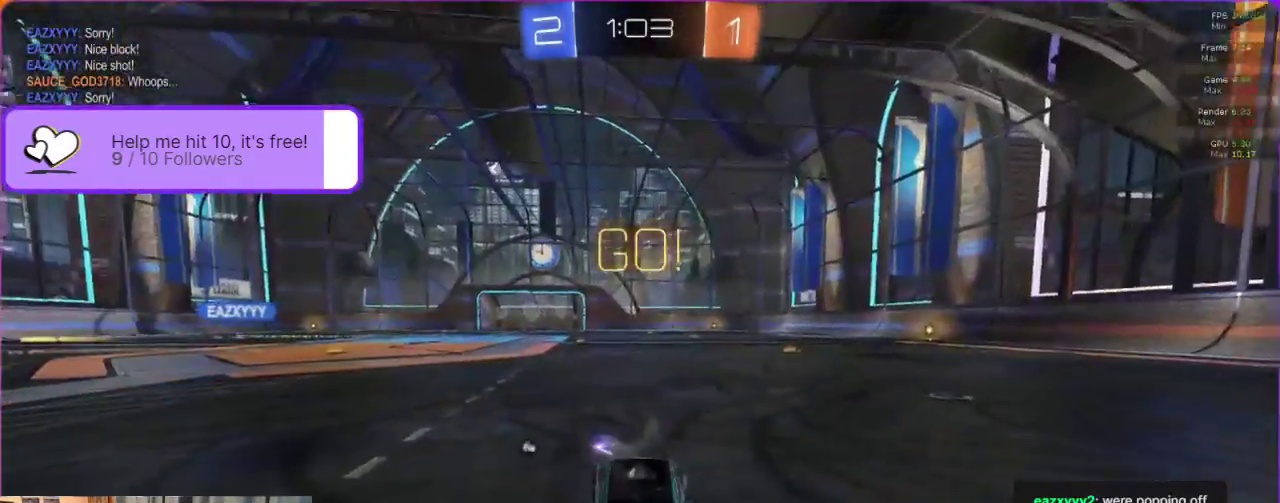
{"buttons": ["R2"], "left_stick": "up-right", "events": [[17, "left_stick", "down-left"], [250, "left_stick", "center"], [333, "left_stick", "up-right"]]}
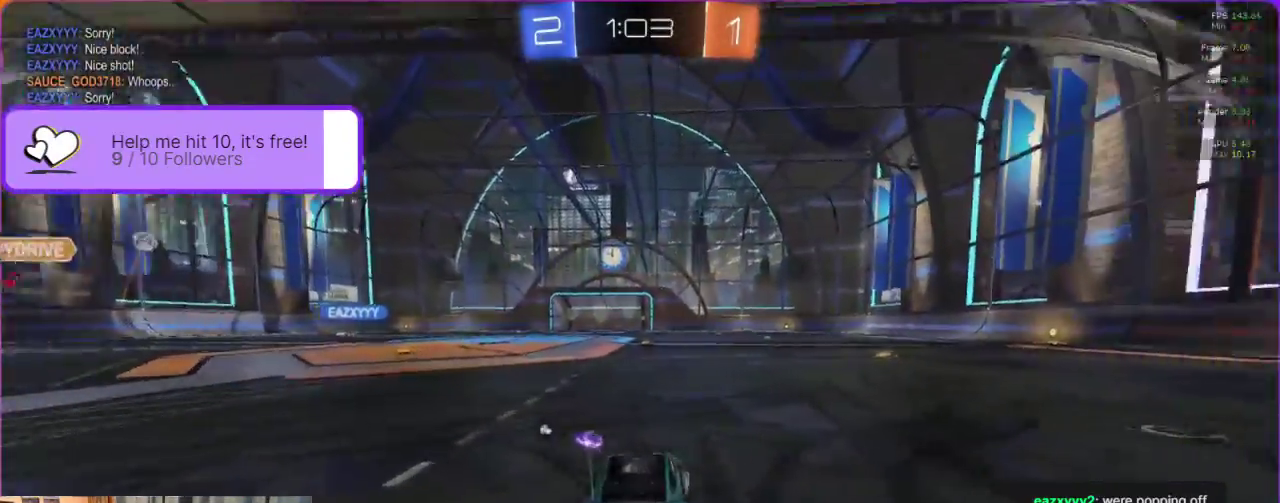
{"buttons": ["R2"], "left_stick": "center", "events": [[283, "left_stick", "center"]]}
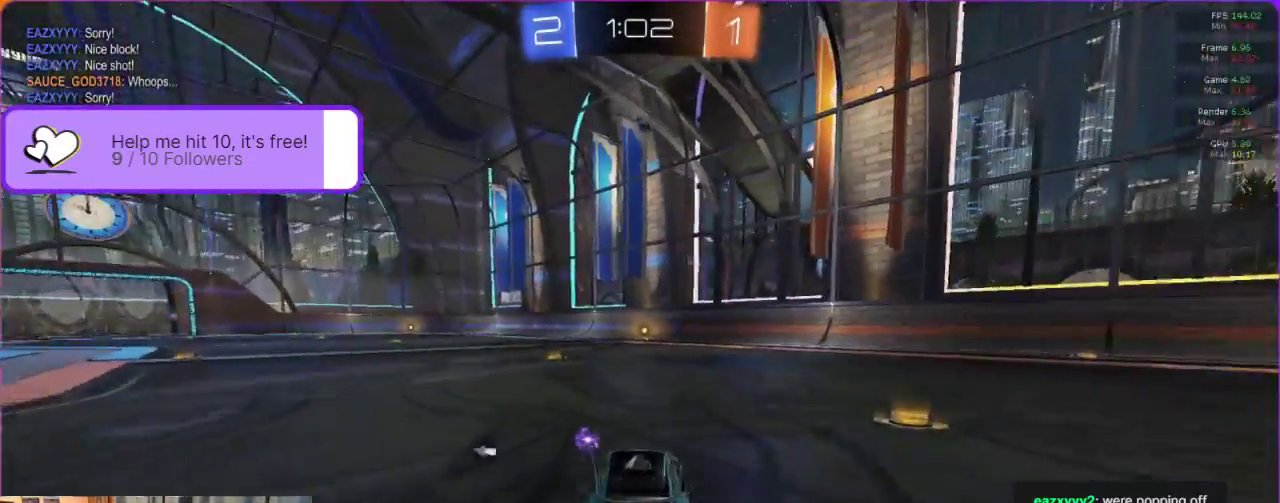
{"buttons": ["R2"], "left_stick": "up", "events": [[67, "A", "down"], [67, "left_stick", "up"], [167, "A", "up"], [217, "A", "down"], [283, "A", "up"], [350, "A", "down"], [400, "A", "up"]]}
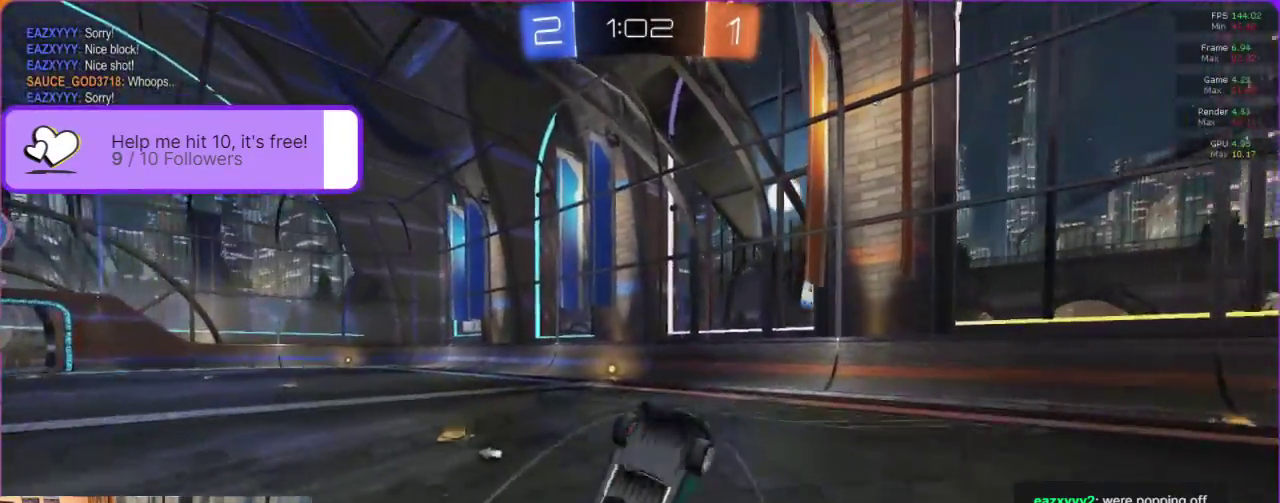
{"buttons": ["R2"], "left_stick": "center", "events": [[33, "left_stick", "center"], [217, "left_stick", "left"], [417, "left_stick", "center"]]}
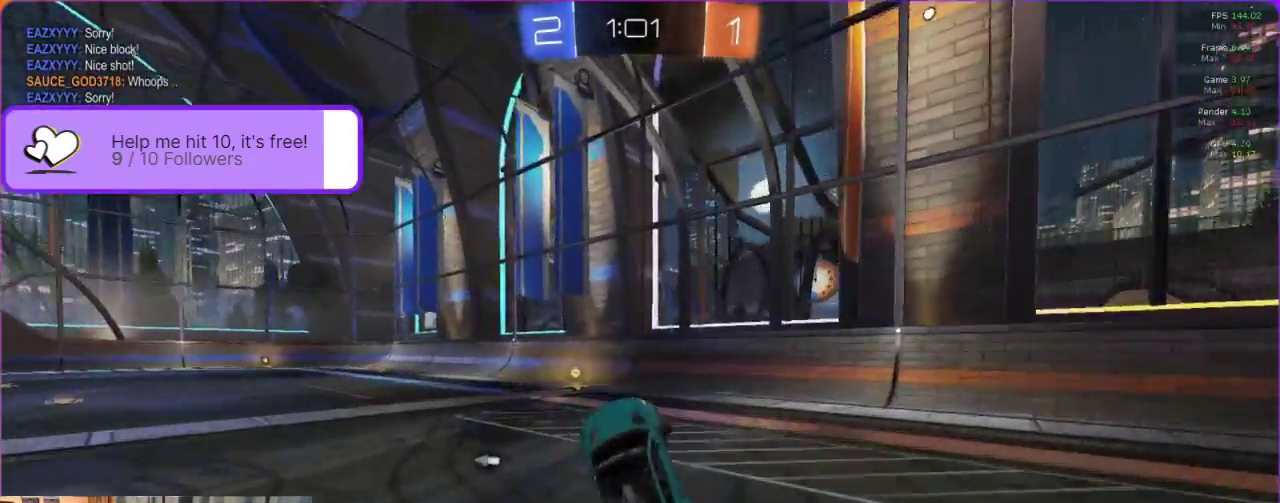
{"buttons": ["R2"], "left_stick": "center", "events": []}
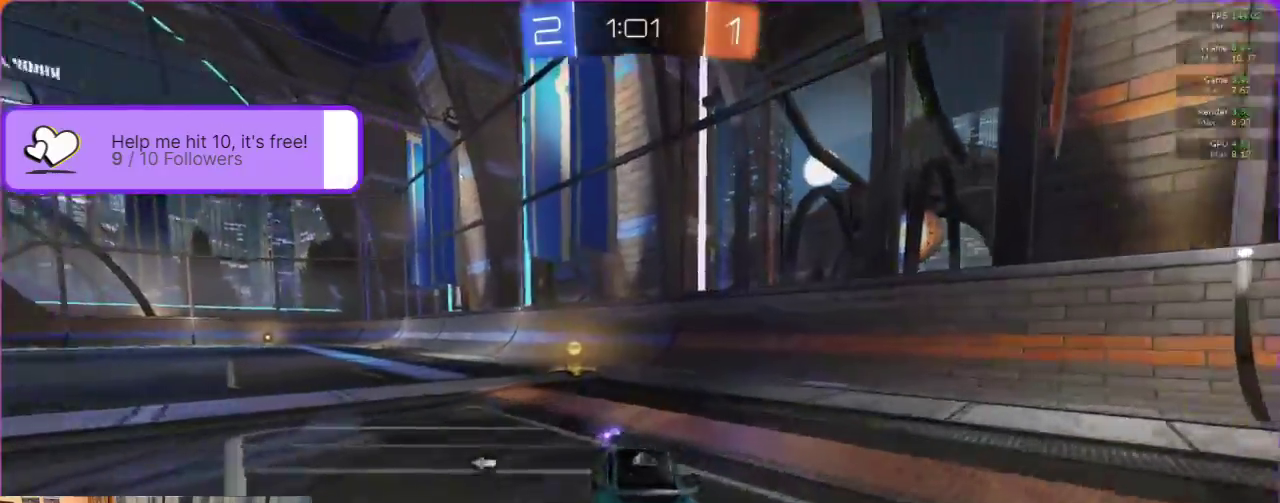
{"buttons": ["R2"], "left_stick": "center", "events": [[67, "Y", "down"], [83, "left_stick", "left"], [183, "Y", "up"], [183, "left_stick", "center"]]}
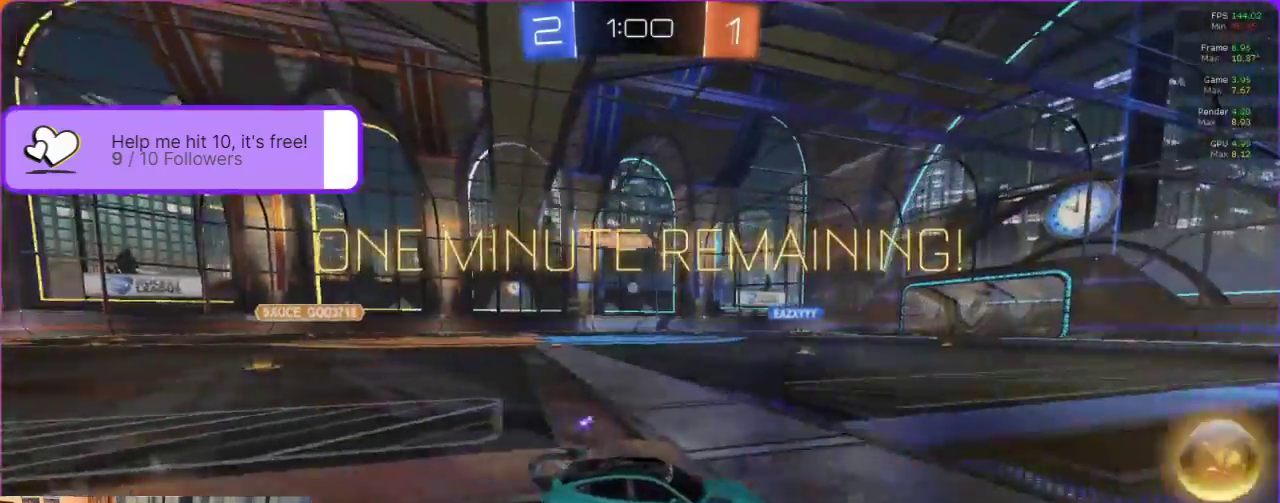
{"buttons": ["R2"], "left_stick": "center", "events": [[83, "left_stick", "left"], [483, "left_stick", "center"]]}
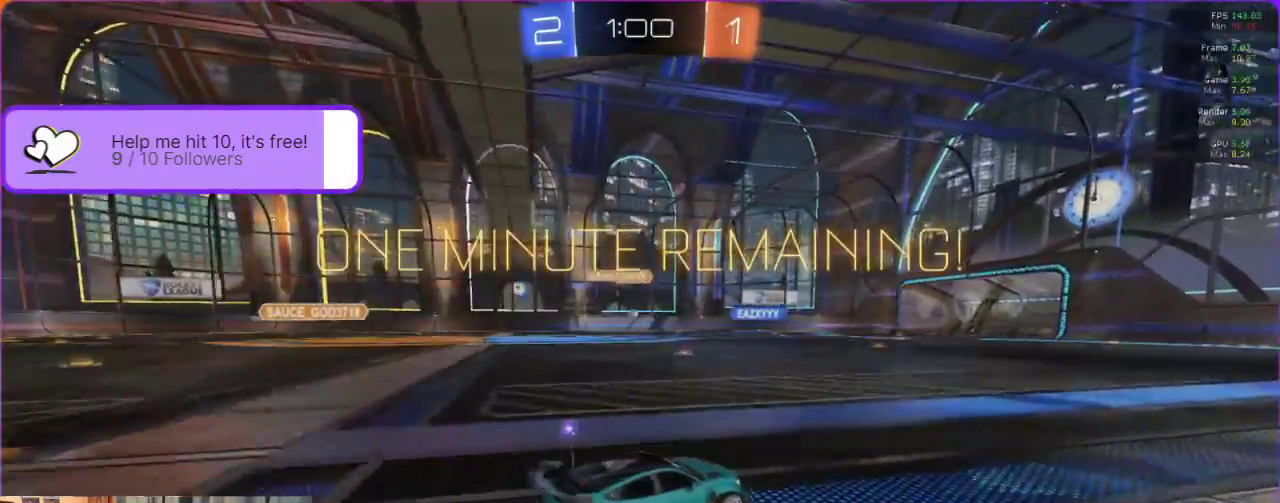
{"buttons": ["R2"], "left_stick": "center", "events": []}
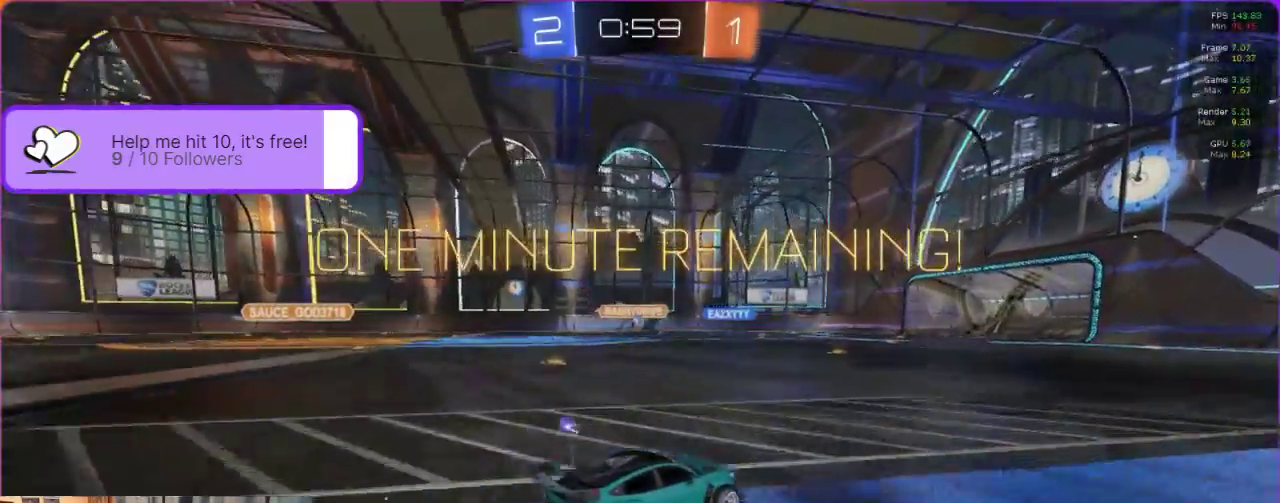
{"buttons": ["R2"], "left_stick": "center", "events": []}
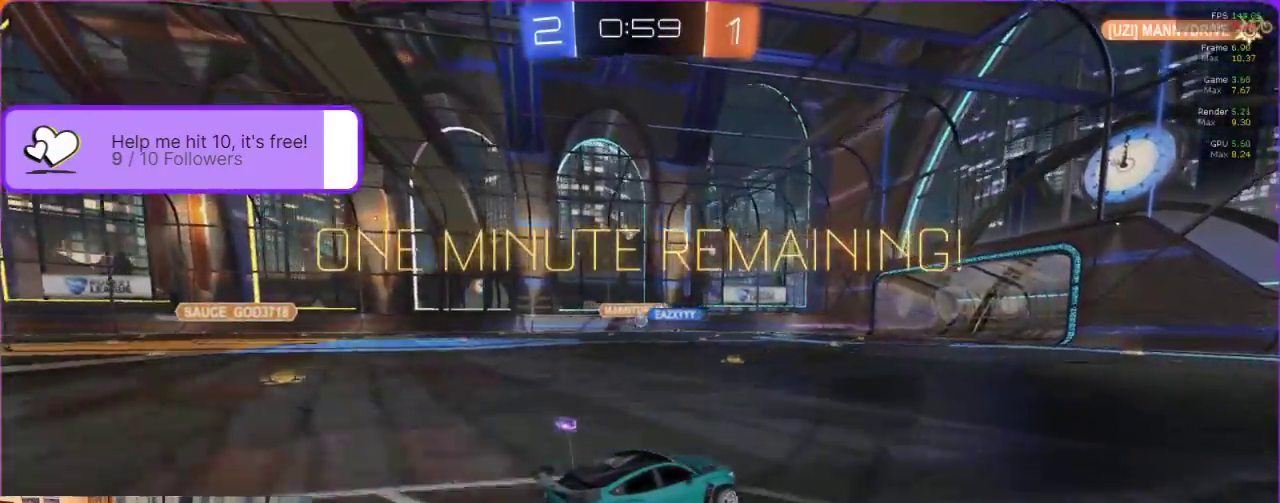
{"buttons": ["B", "R2"], "left_stick": "center", "events": [[500, "B", "down"]]}
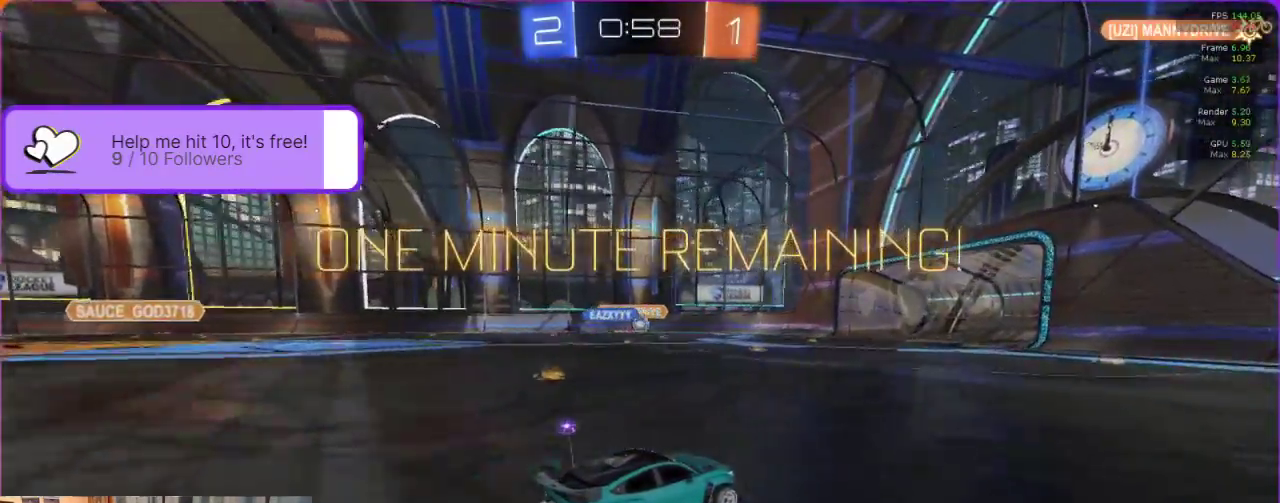
{"buttons": ["B", "R2"], "left_stick": "center", "events": []}
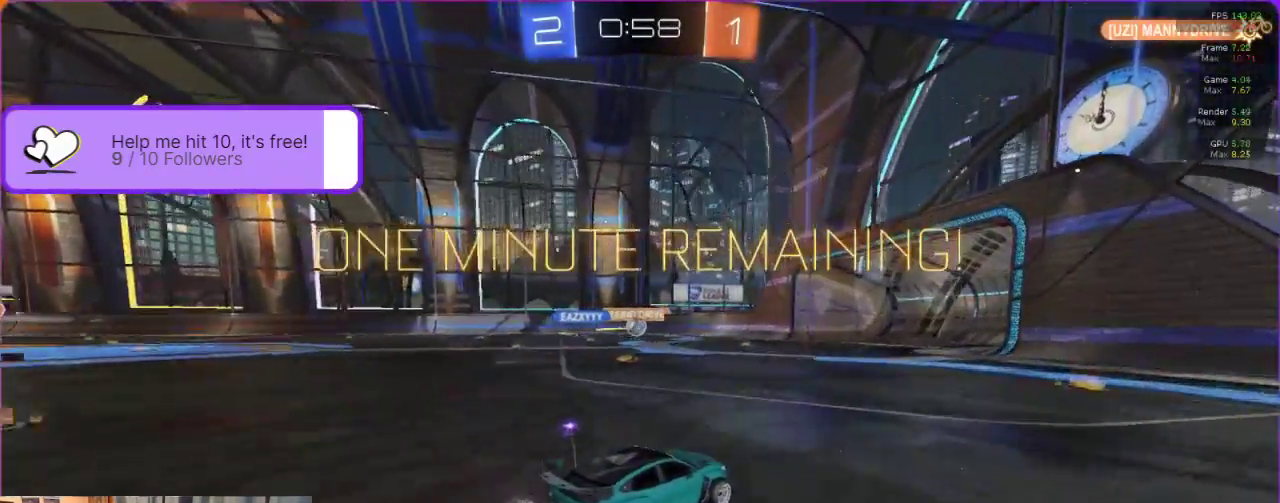
{"buttons": ["B", "R2"], "left_stick": "center", "events": [[217, "left_stick", "up-left"], [300, "left_stick", "center"]]}
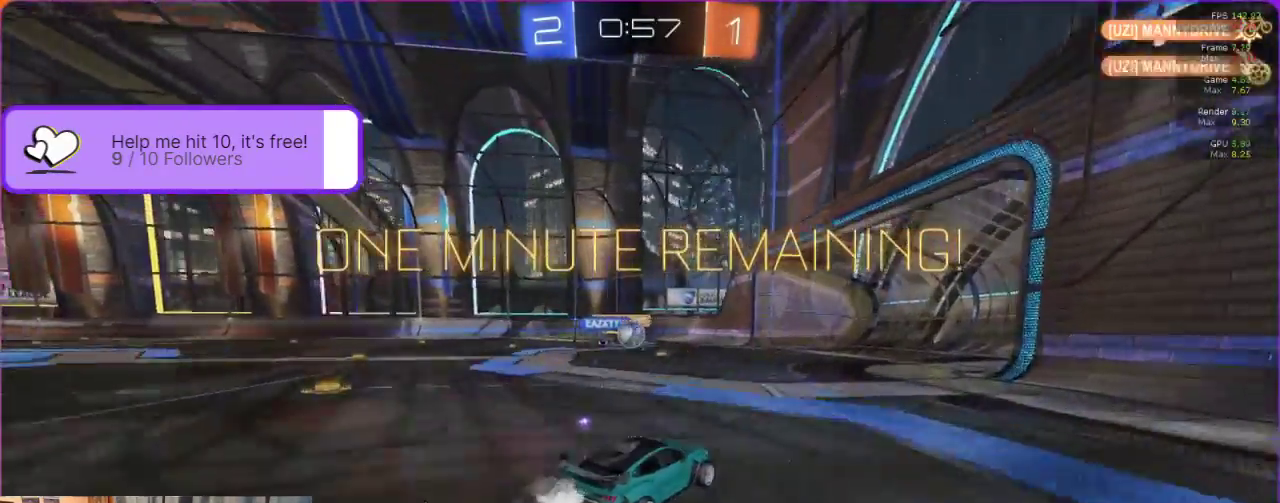
{"buttons": ["A", "B", "R2", "L3"], "left_stick": "left", "events": [[250, "left_stick", "left"], [317, "L3", "down"], [467, "A", "down"]]}
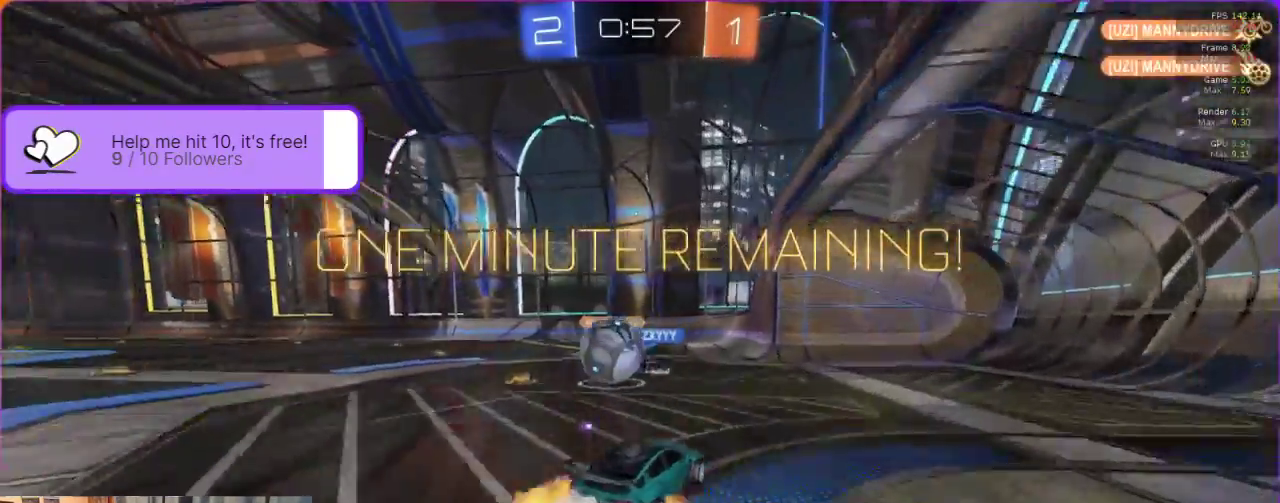
{"buttons": ["R2"], "left_stick": "left", "events": [[67, "A", "up"], [67, "B", "up"], [83, "L1", "down"], [133, "A", "down"], [167, "A", "up"], [217, "A", "down"], [300, "A", "up"], [417, "L3", "up"], [450, "L1", "up"]]}
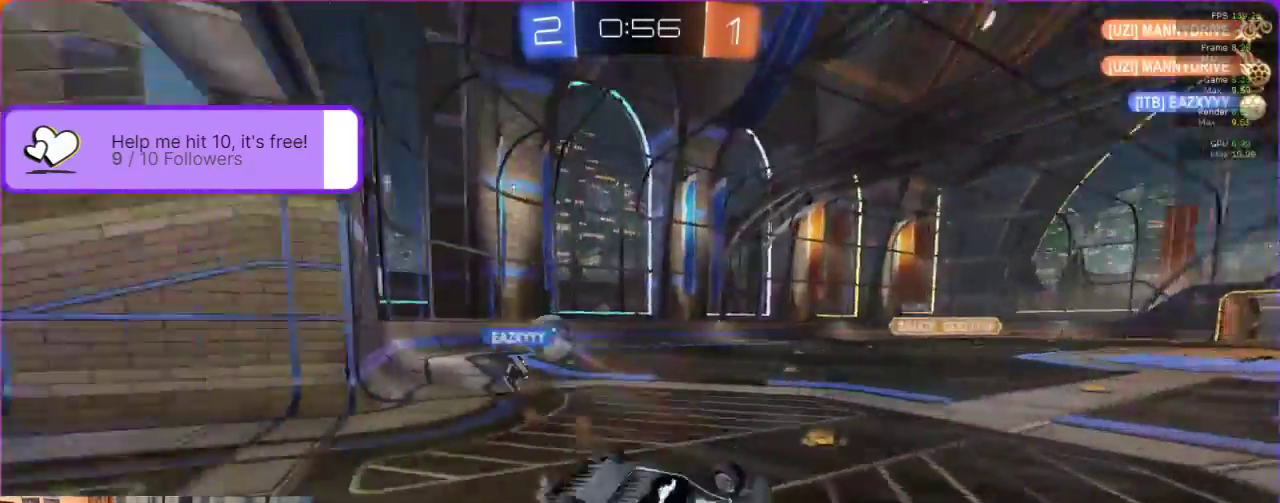
{"buttons": ["R2"], "left_stick": "center", "events": [[100, "left_stick", "center"]]}
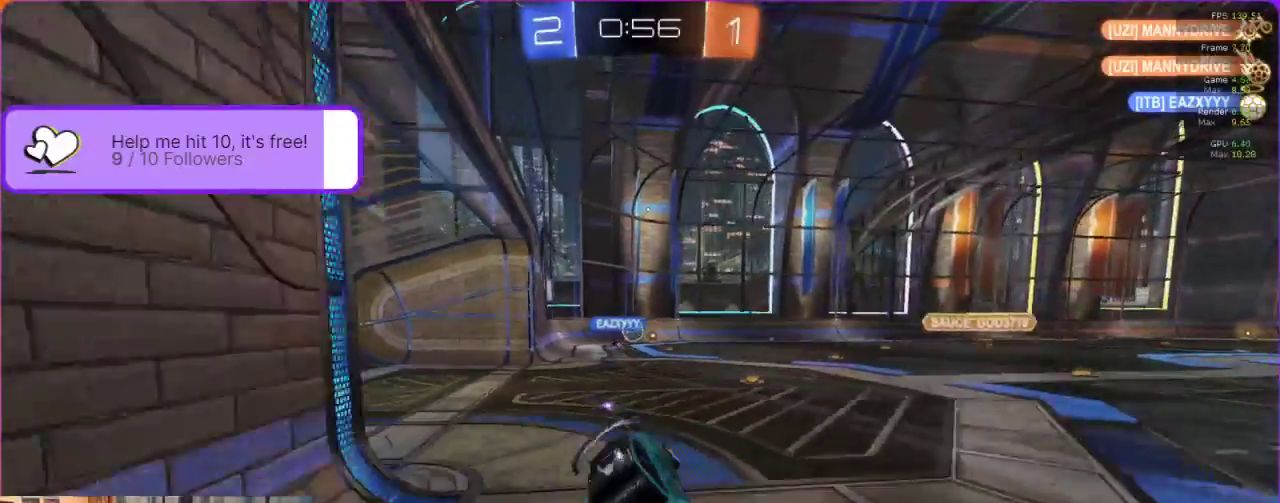
{"buttons": ["R2"], "left_stick": "left", "events": [[350, "left_stick", "left"]]}
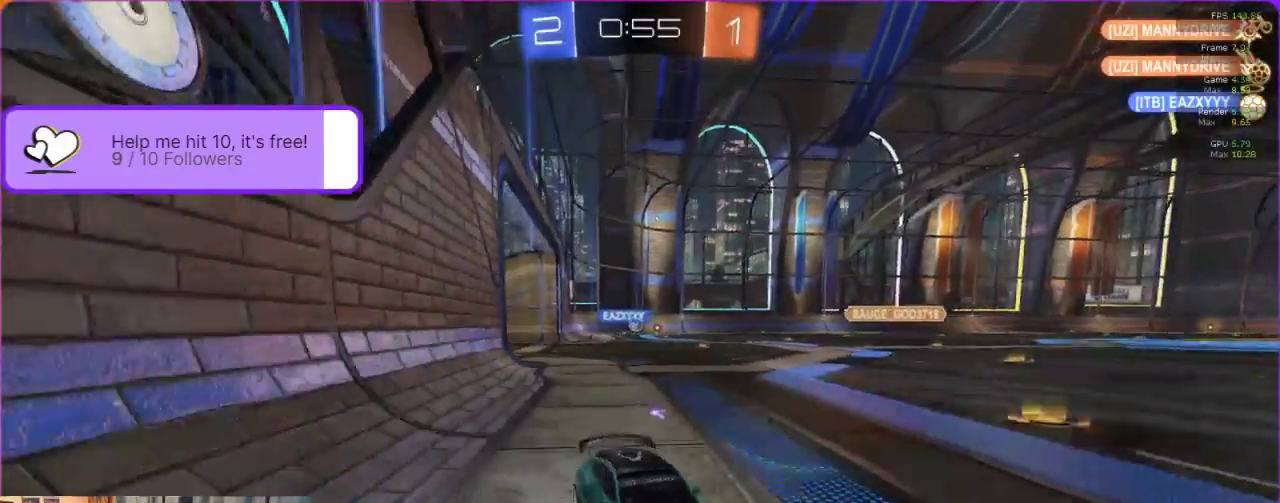
{"buttons": ["R2"], "left_stick": "left", "events": []}